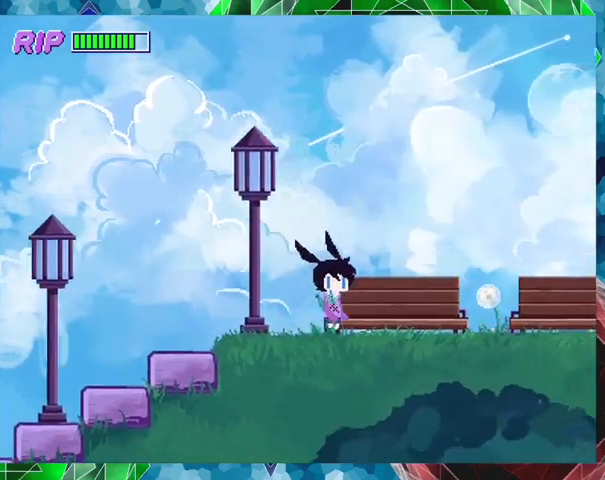
Gameplay with a controller (Nintendo layout); each line is a JSON object with the inputs held at the frame after it. "events" lists button and stick changes between this image and that frame as [ms after this image, input, new state], when the widget could be followed in between. Not read: L3 R3 left_stick right_stick.
{"buttons": ["R1", "DPAD_RIGHT"], "events": []}
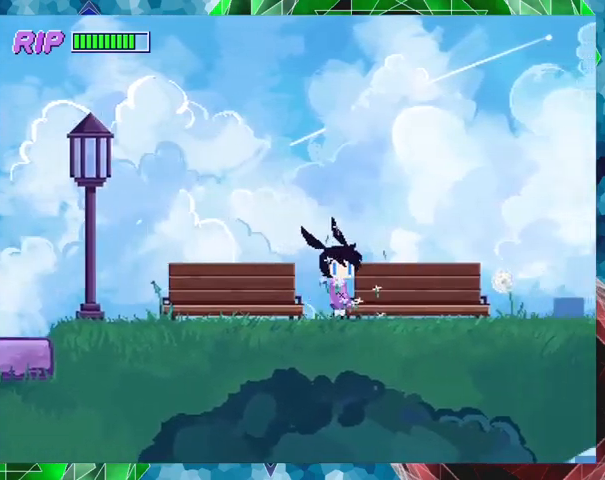
{"buttons": ["R1", "DPAD_RIGHT"], "events": []}
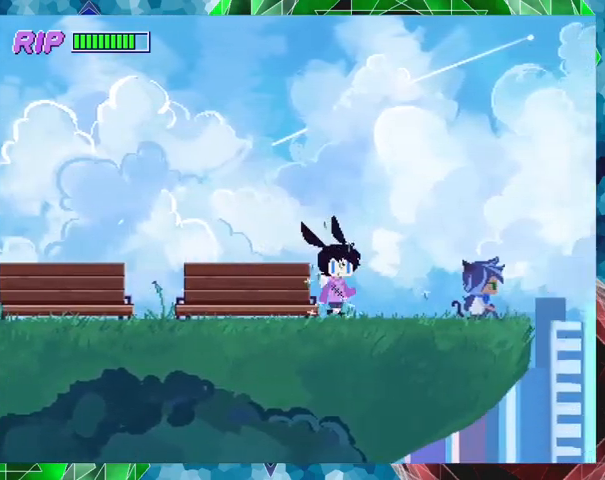
{"buttons": ["DPAD_RIGHT"], "events": [[67, "DPAD_RIGHT", "up"], [267, "R1", "up"], [433, "DPAD_RIGHT", "down"]]}
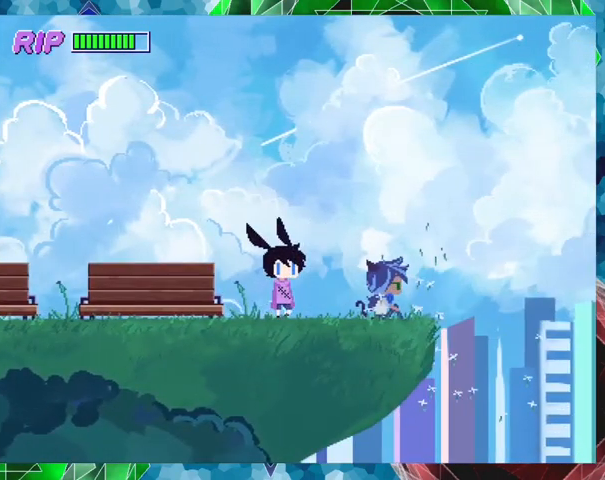
{"buttons": [], "events": [[467, "DPAD_RIGHT", "up"]]}
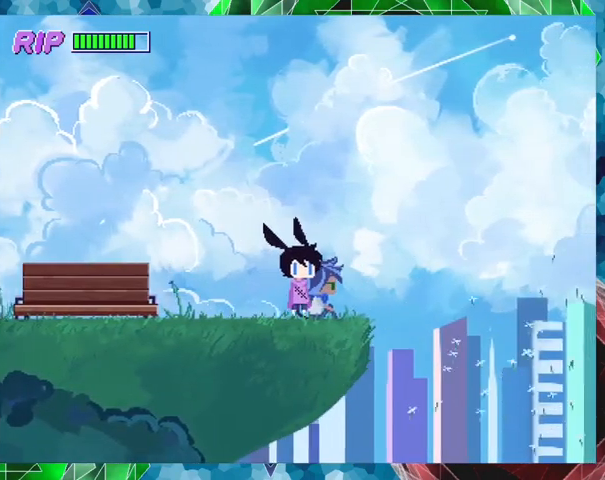
{"buttons": ["X"], "events": [[467, "X", "down"]]}
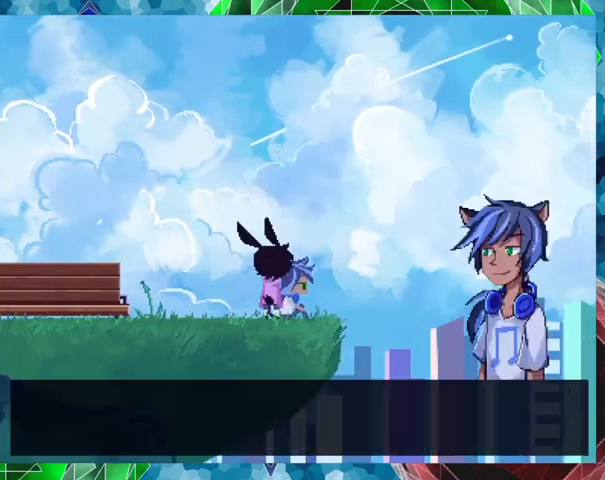
{"buttons": [], "events": [[67, "X", "up"]]}
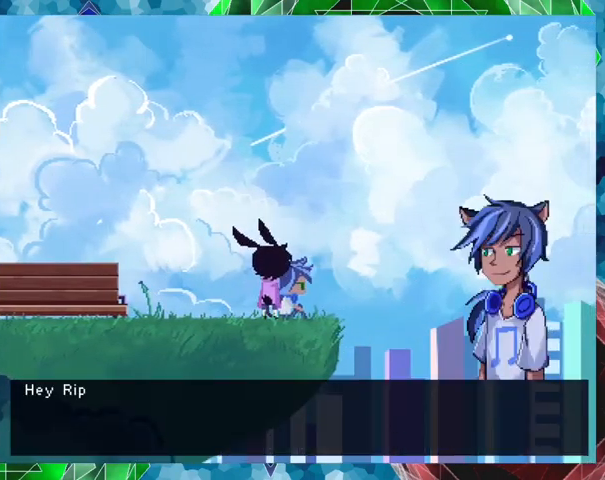
{"buttons": ["B"], "events": [[133, "B", "down"]]}
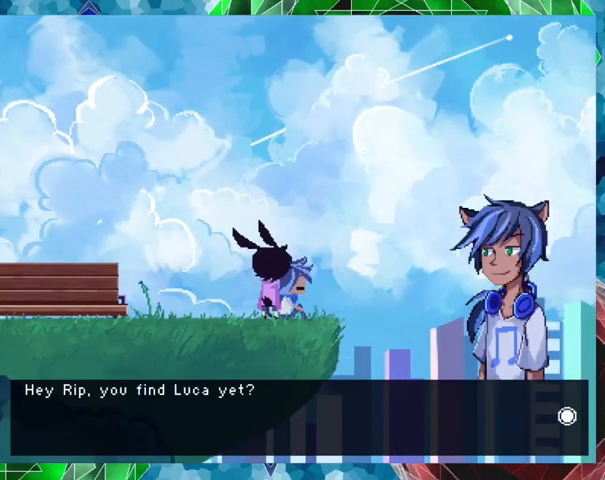
{"buttons": [], "events": [[133, "B", "up"]]}
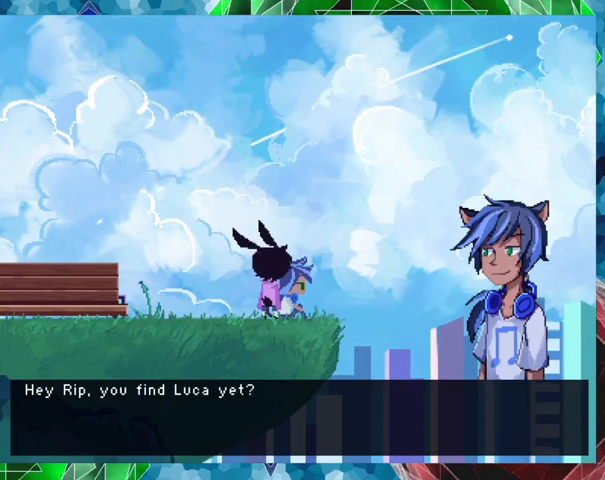
{"buttons": ["B"], "events": [[467, "B", "down"]]}
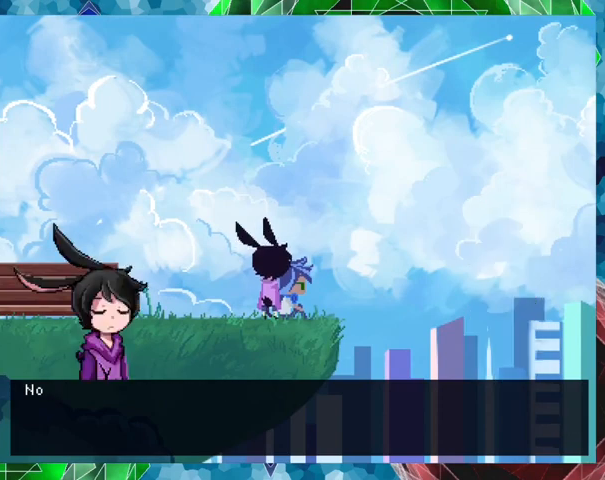
{"buttons": ["B"], "events": []}
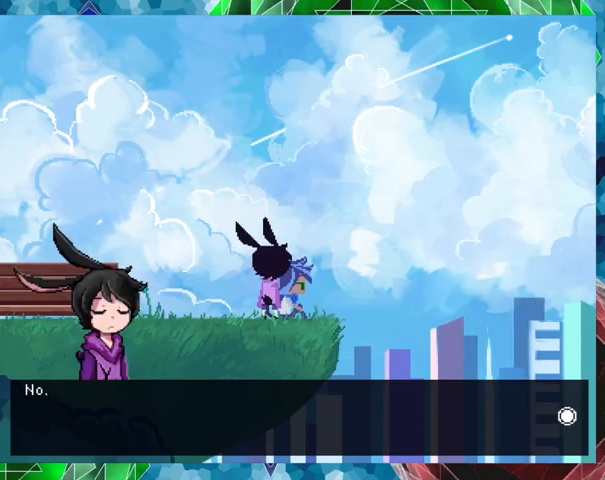
{"buttons": ["B"], "events": [[67, "B", "up"], [333, "B", "down"]]}
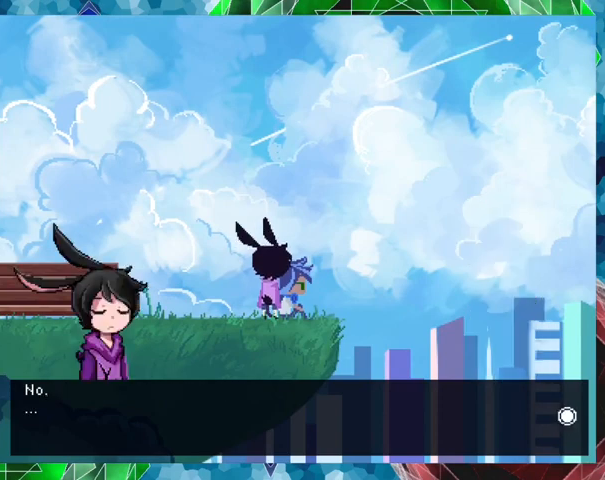
{"buttons": ["B"], "events": [[433, "B", "up"], [500, "B", "down"]]}
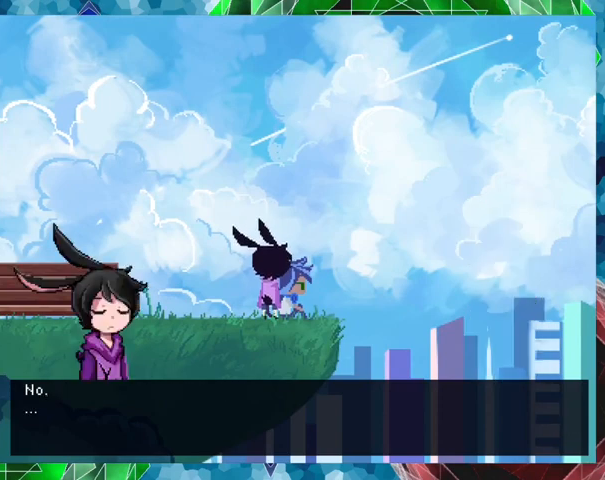
{"buttons": ["B"], "events": []}
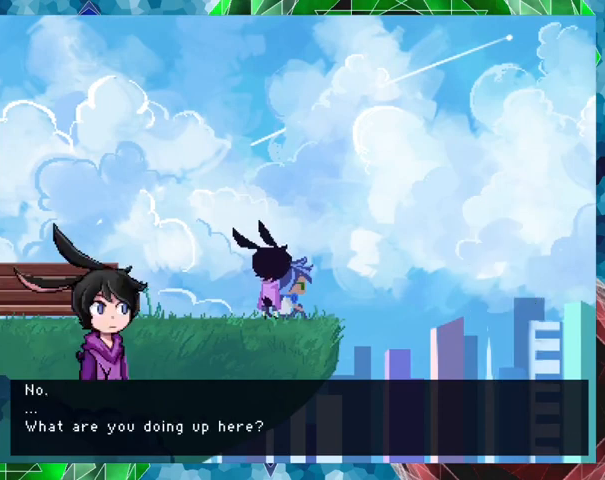
{"buttons": ["B"], "events": []}
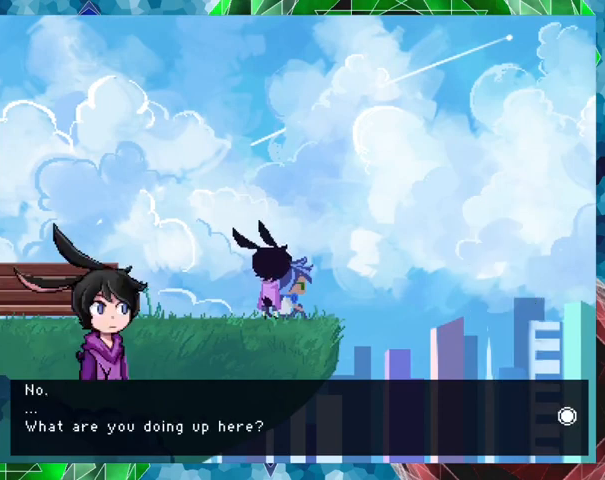
{"buttons": ["B"], "events": [[67, "B", "up"], [200, "B", "down"]]}
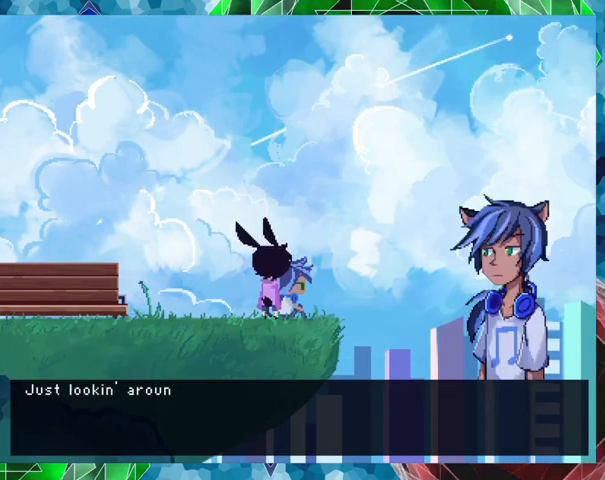
{"buttons": ["B"], "events": []}
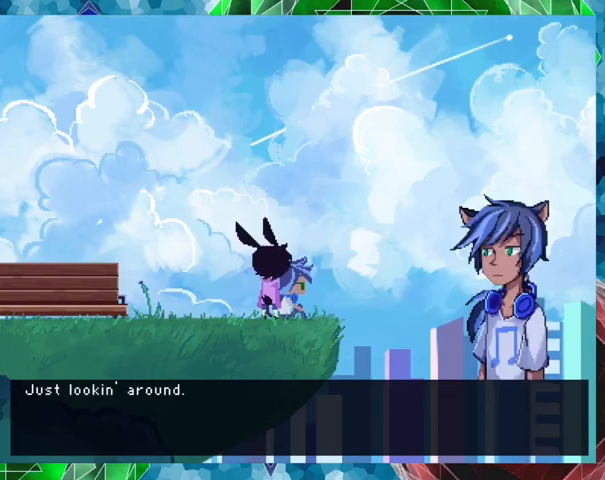
{"buttons": [], "events": [[233, "B", "up"]]}
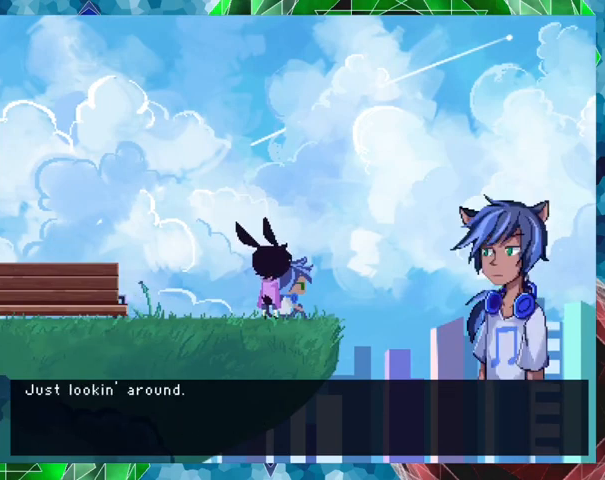
{"buttons": ["B"], "events": [[33, "B", "down"]]}
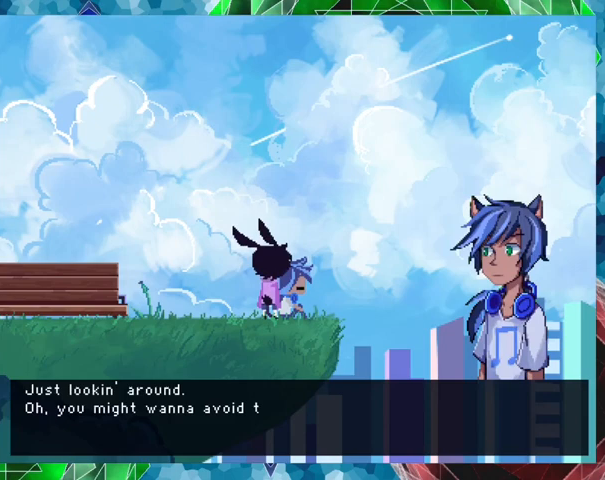
{"buttons": ["B"], "events": []}
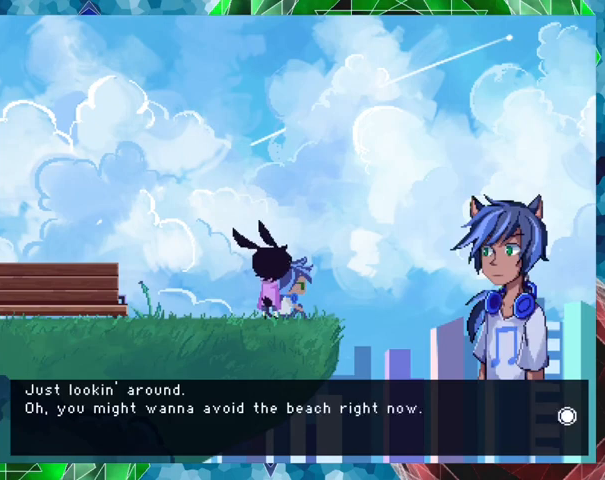
{"buttons": [], "events": [[300, "B", "up"]]}
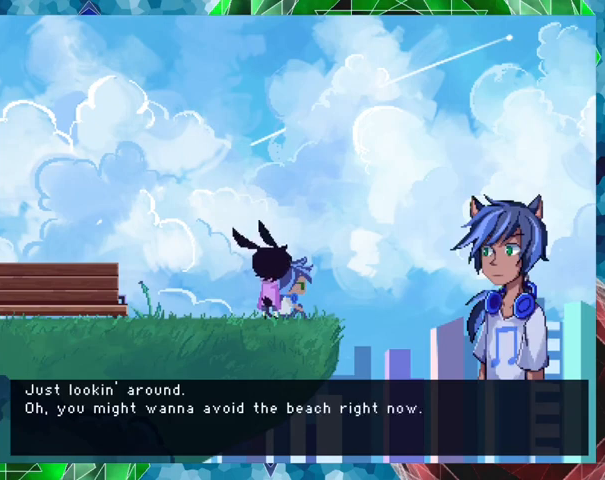
{"buttons": [], "events": []}
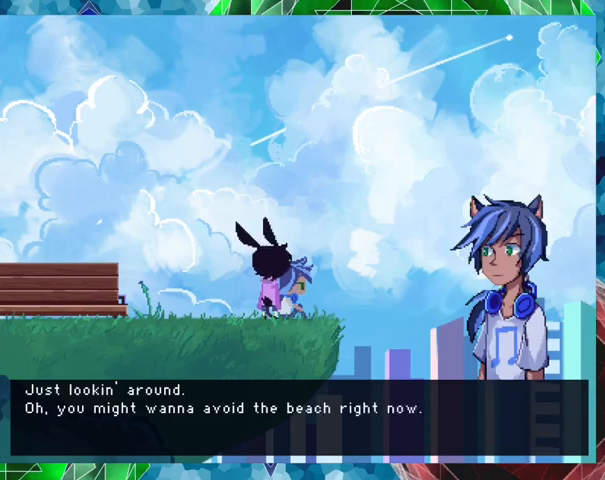
{"buttons": [], "events": []}
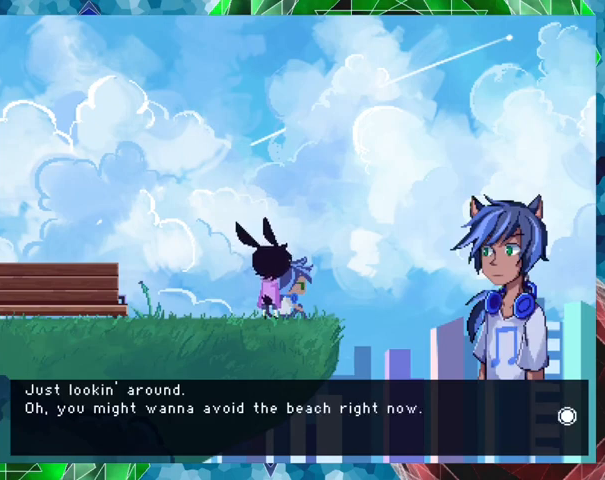
{"buttons": [], "events": []}
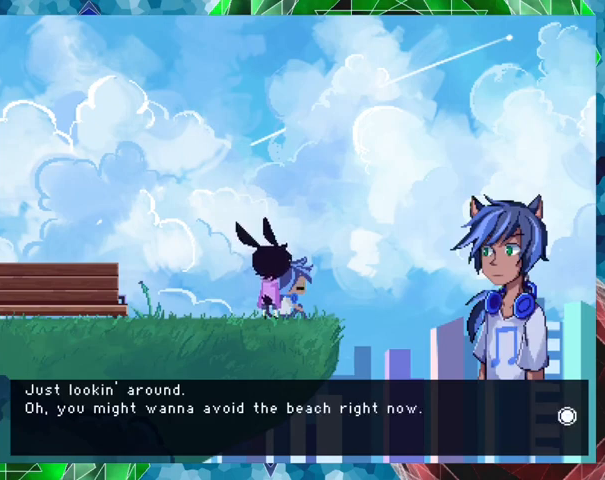
{"buttons": [], "events": []}
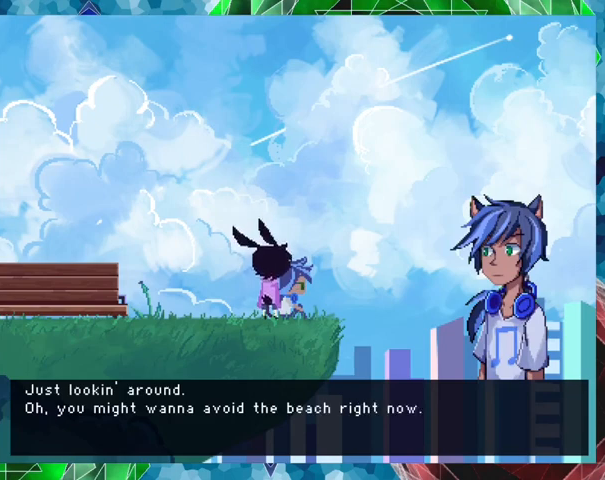
{"buttons": [], "events": []}
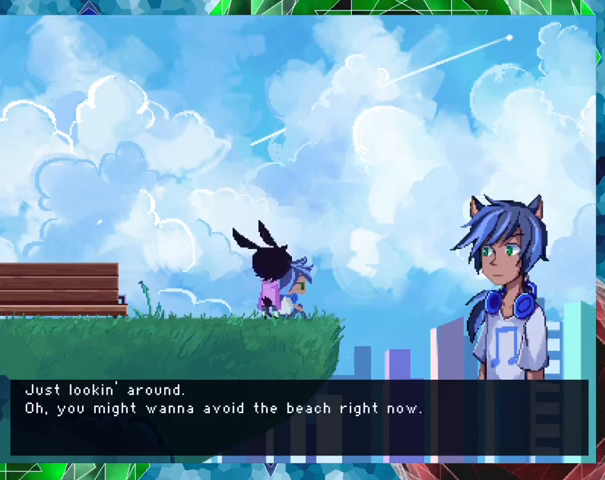
{"buttons": [], "events": []}
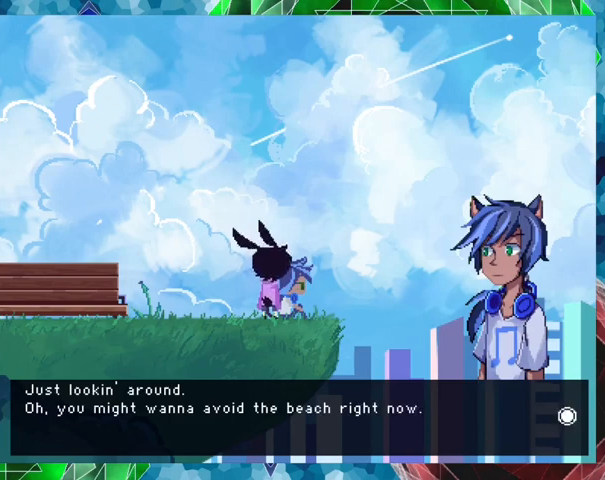
{"buttons": ["B"], "events": [[33, "B", "down"]]}
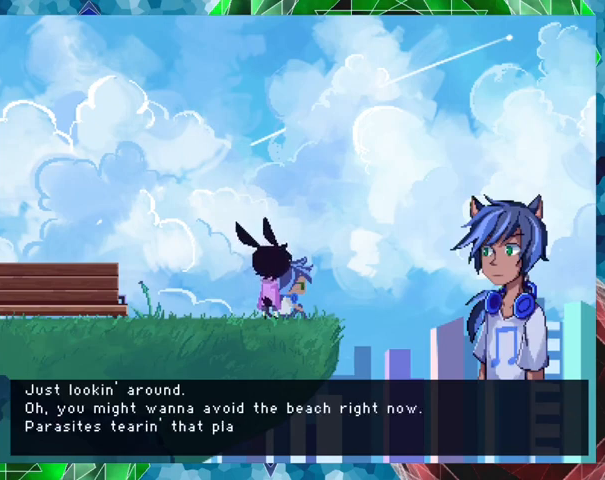
{"buttons": ["B"], "events": []}
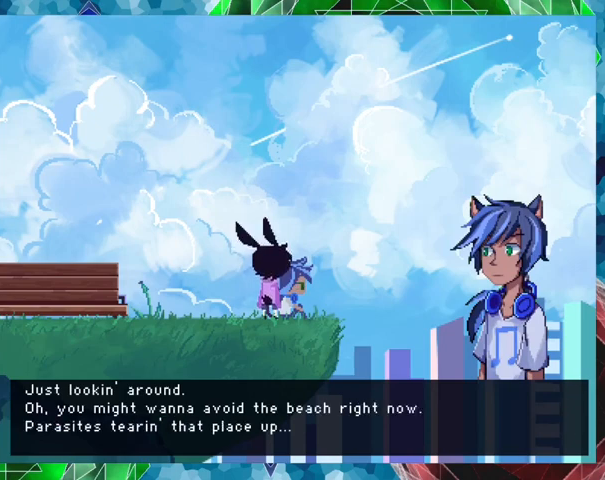
{"buttons": [], "events": [[33, "B", "up"]]}
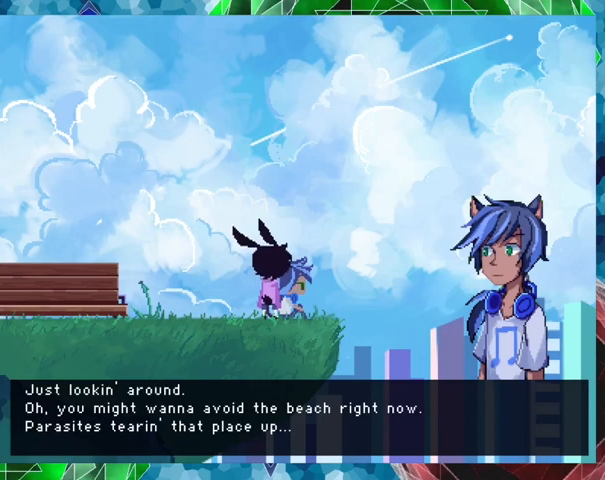
{"buttons": [], "events": []}